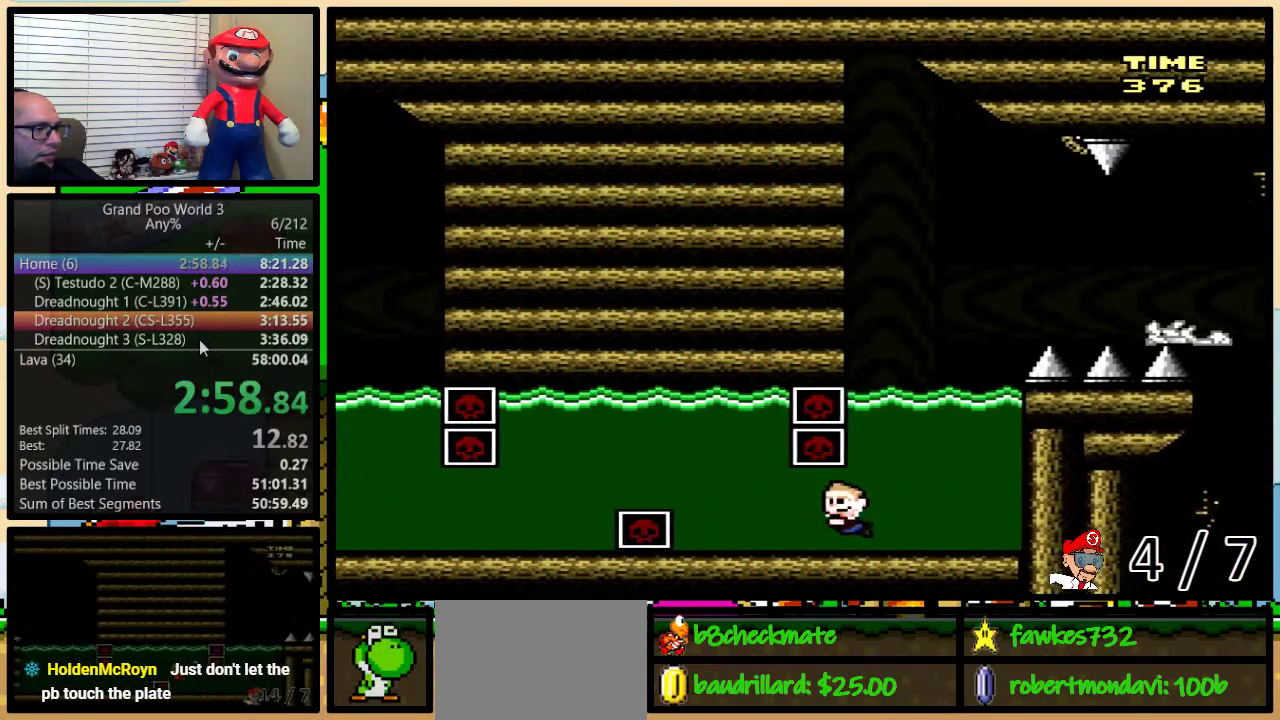
Gameplay with a controller (Nintendo layout); each line is a JSON object with the inputs held at the frame after it. "events" lists button and stick changes between this image and that frame as [ms after this image, input, new state], when the widget could be followed in between. Not read: L3 R3.
{"buttons": ["B", "Y", "DPAD_DOWN", "DPAD_RIGHT"], "events": [[50, "B", "up"], [183, "B", "down"], [267, "B", "up"], [400, "B", "down"]]}
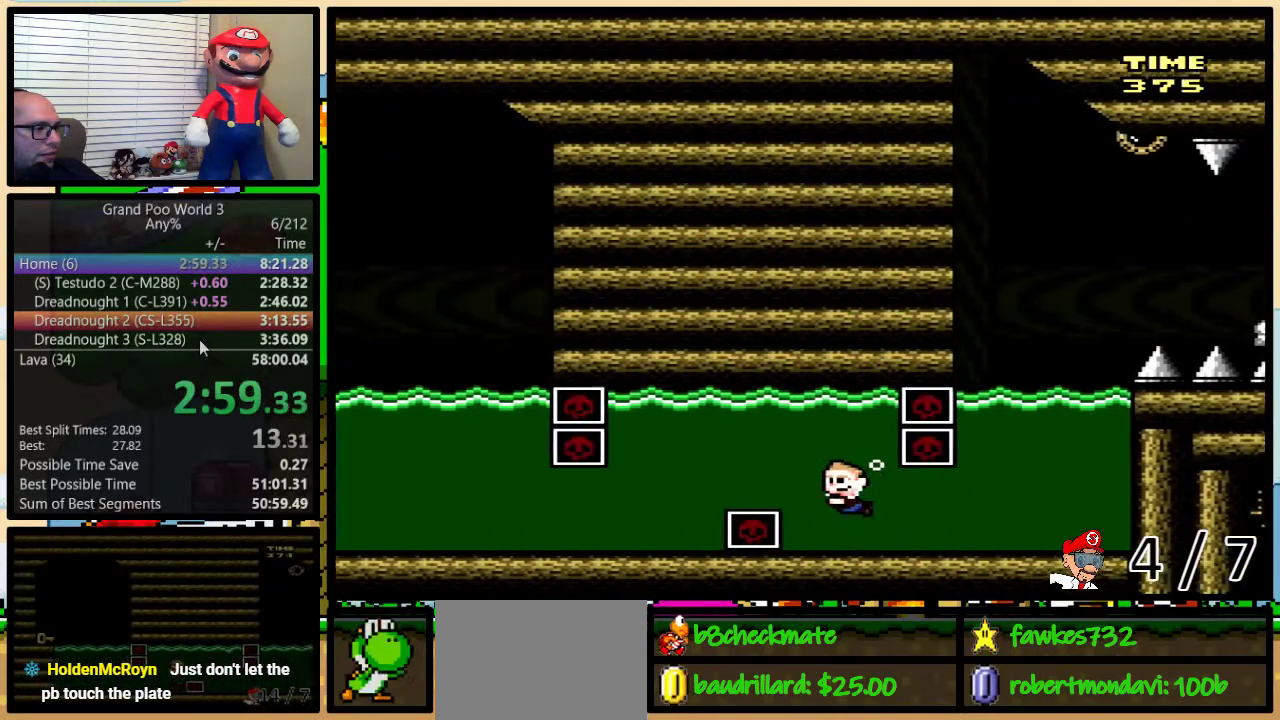
{"buttons": ["Y", "DPAD_DOWN", "DPAD_RIGHT"], "events": [[17, "B", "up"], [83, "B", "down"], [183, "B", "up"], [233, "B", "down"], [367, "B", "up"]]}
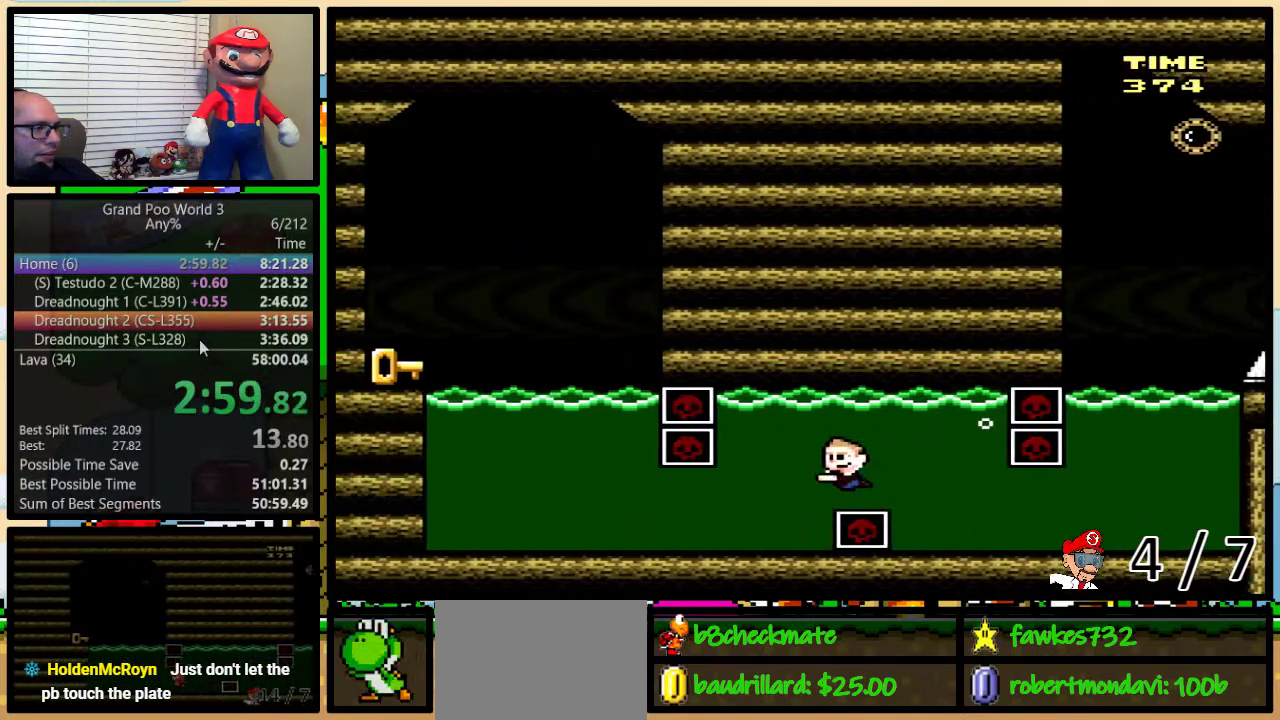
{"buttons": ["Y", "DPAD_DOWN", "DPAD_RIGHT"], "events": []}
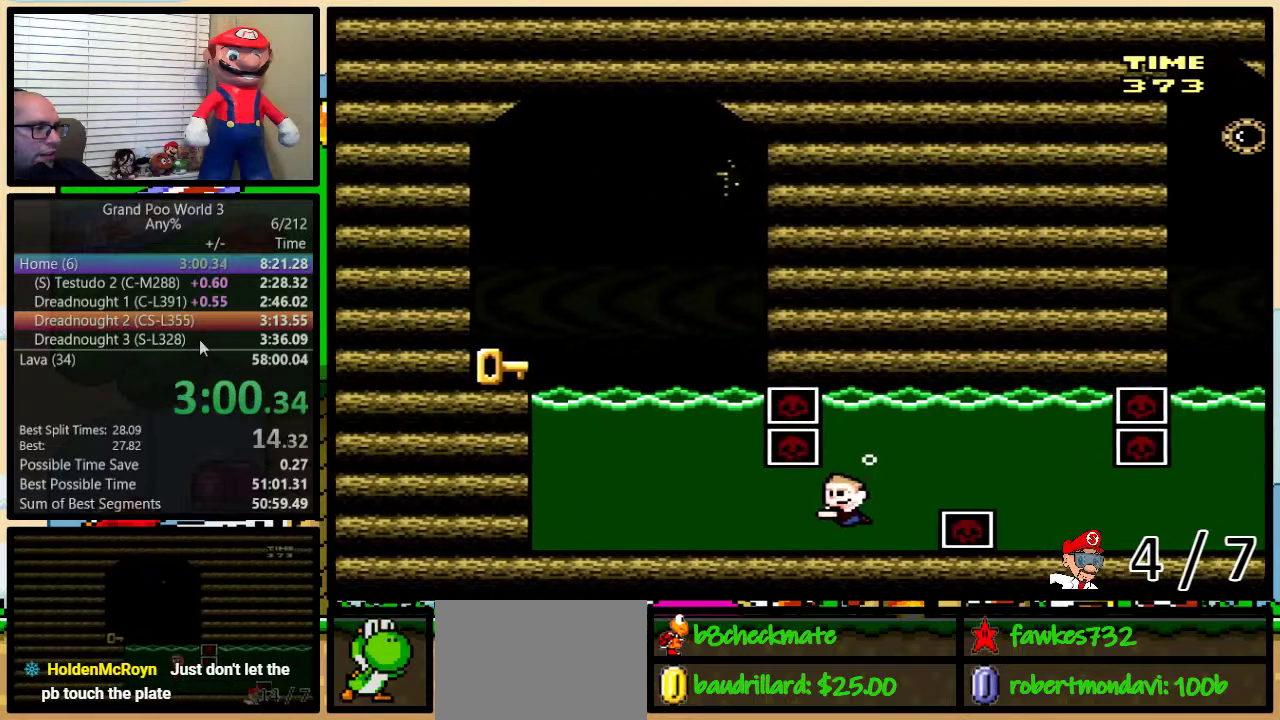
{"buttons": ["B", "Y", "DPAD_UP", "DPAD_RIGHT"], "events": [[83, "B", "down"], [183, "B", "up"], [267, "DPAD_DOWN", "up"], [400, "DPAD_UP", "down"], [500, "B", "down"]]}
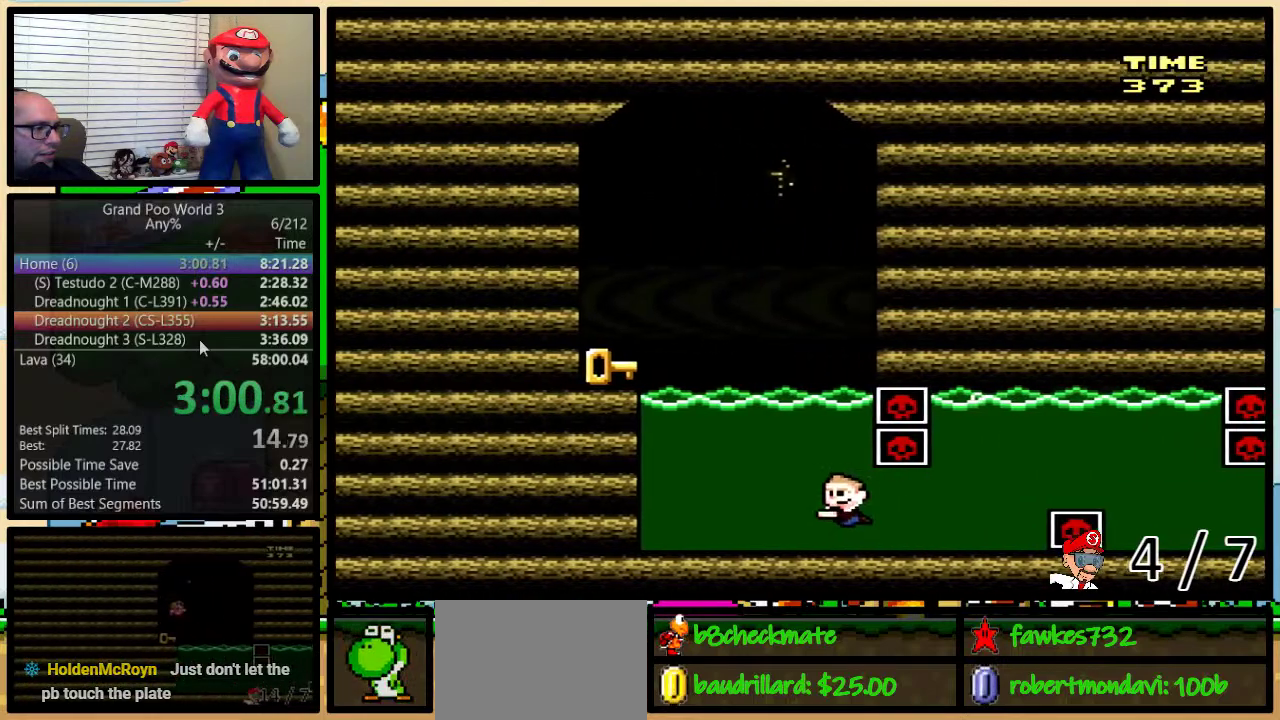
{"buttons": ["Y", "DPAD_LEFT"], "events": [[100, "B", "up"], [167, "B", "down"], [250, "B", "up"], [317, "B", "down"], [350, "DPAD_RIGHT", "up"], [383, "DPAD_LEFT", "down"], [417, "DPAD_UP", "up"], [433, "B", "up"]]}
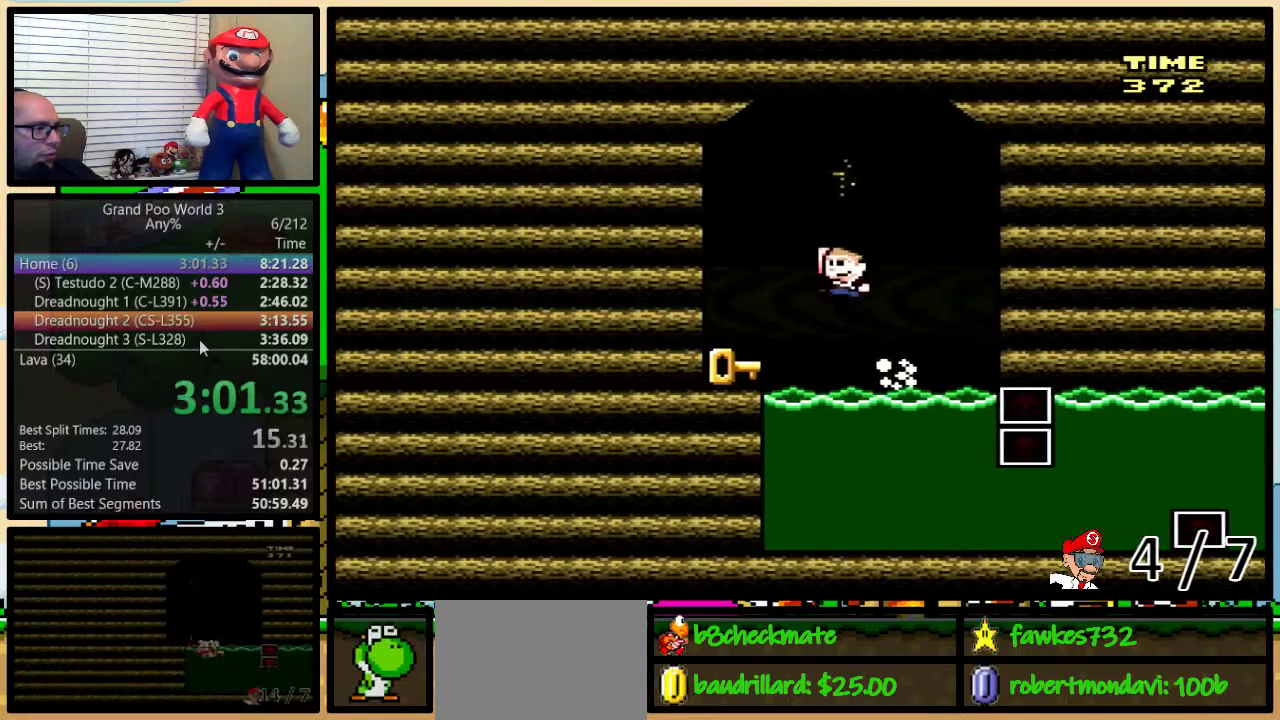
{"buttons": ["Y", "DPAD_RIGHT"], "events": [[183, "DPAD_LEFT", "up"], [183, "DPAD_RIGHT", "down"], [433, "DPAD_UP", "down"], [500, "DPAD_UP", "up"]]}
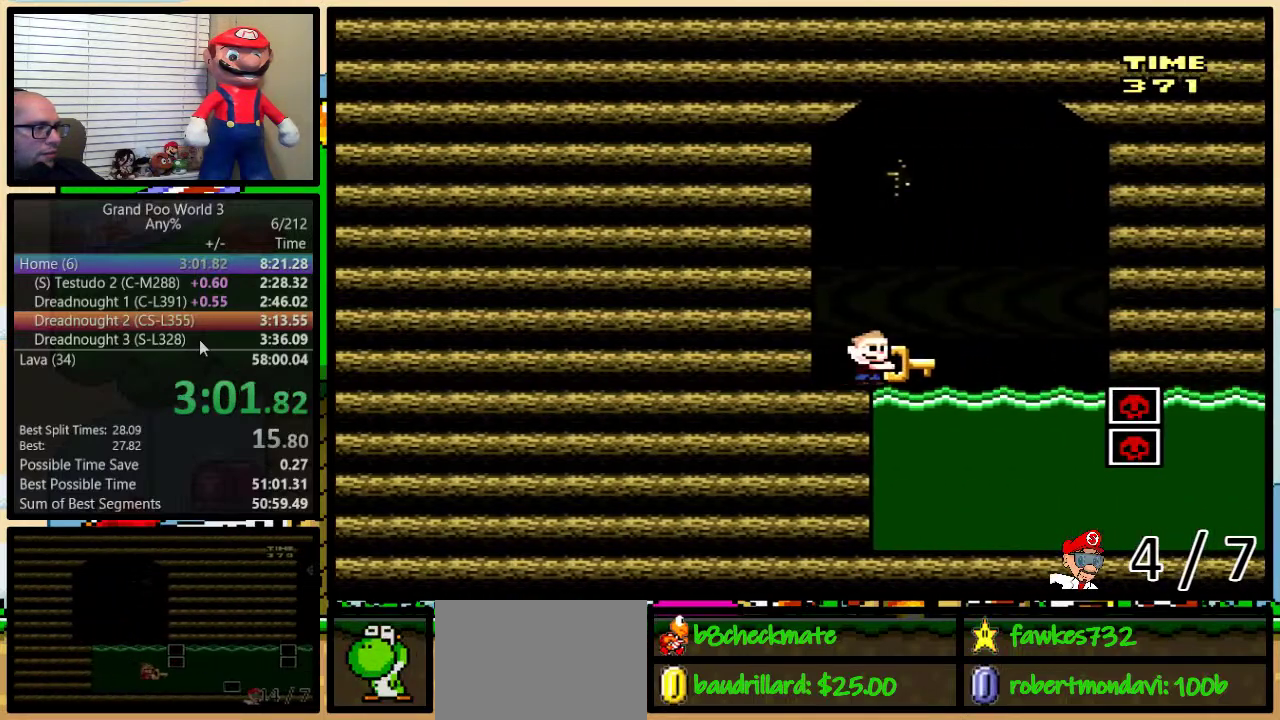
{"buttons": ["Y", "DPAD_DOWN"], "events": [[67, "DPAD_RIGHT", "up"], [183, "DPAD_DOWN", "down"]]}
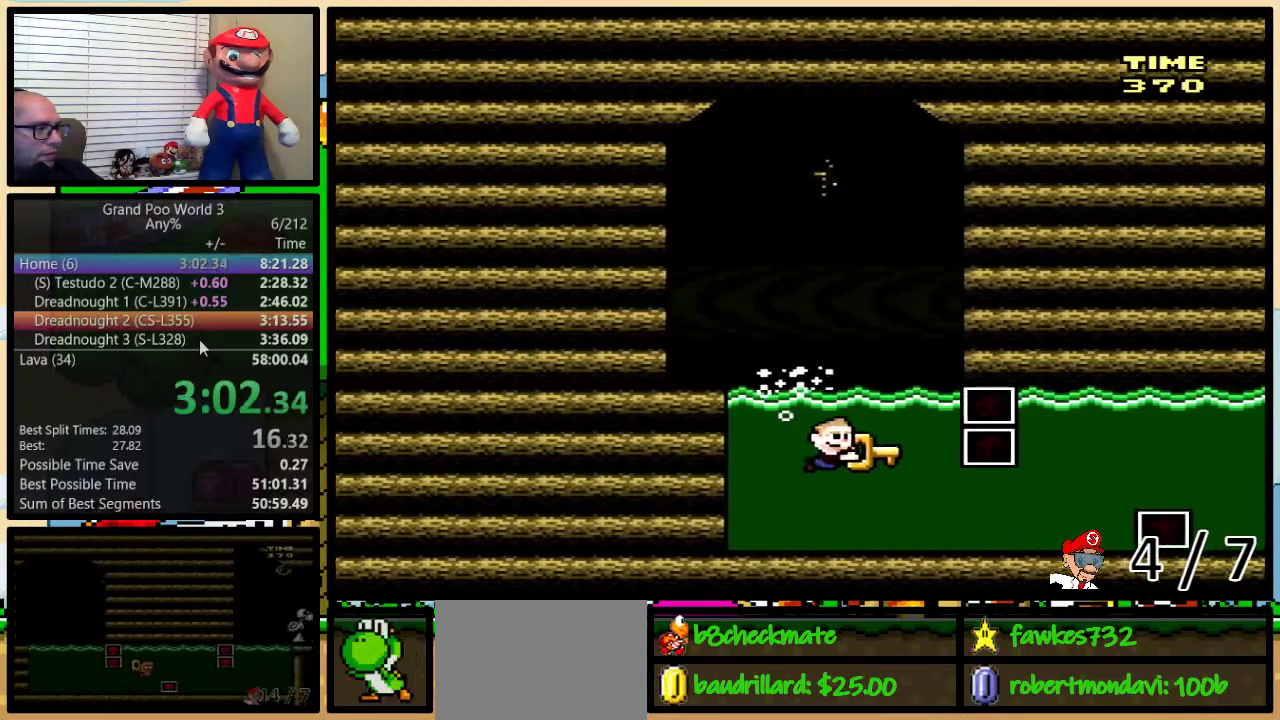
{"buttons": ["DPAD_UP", "DPAD_LEFT"], "events": [[67, "DPAD_LEFT", "down"], [167, "DPAD_DOWN", "up"], [300, "DPAD_UP", "down"], [500, "Y", "up"]]}
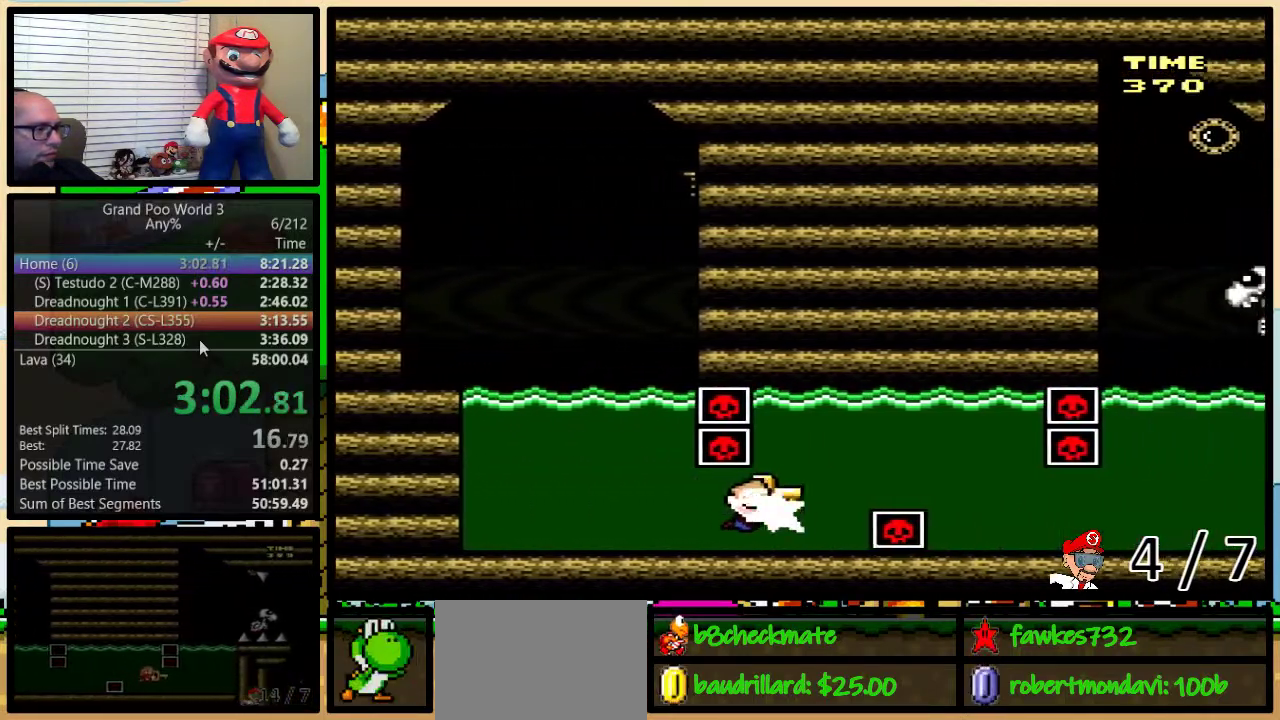
{"buttons": ["Y", "DPAD_DOWN", "DPAD_LEFT"], "events": [[67, "B", "down"], [67, "Y", "down"], [350, "DPAD_UP", "up"], [383, "DPAD_DOWN", "down"], [433, "B", "up"], [433, "DPAD_LEFT", "up"], [500, "DPAD_LEFT", "down"]]}
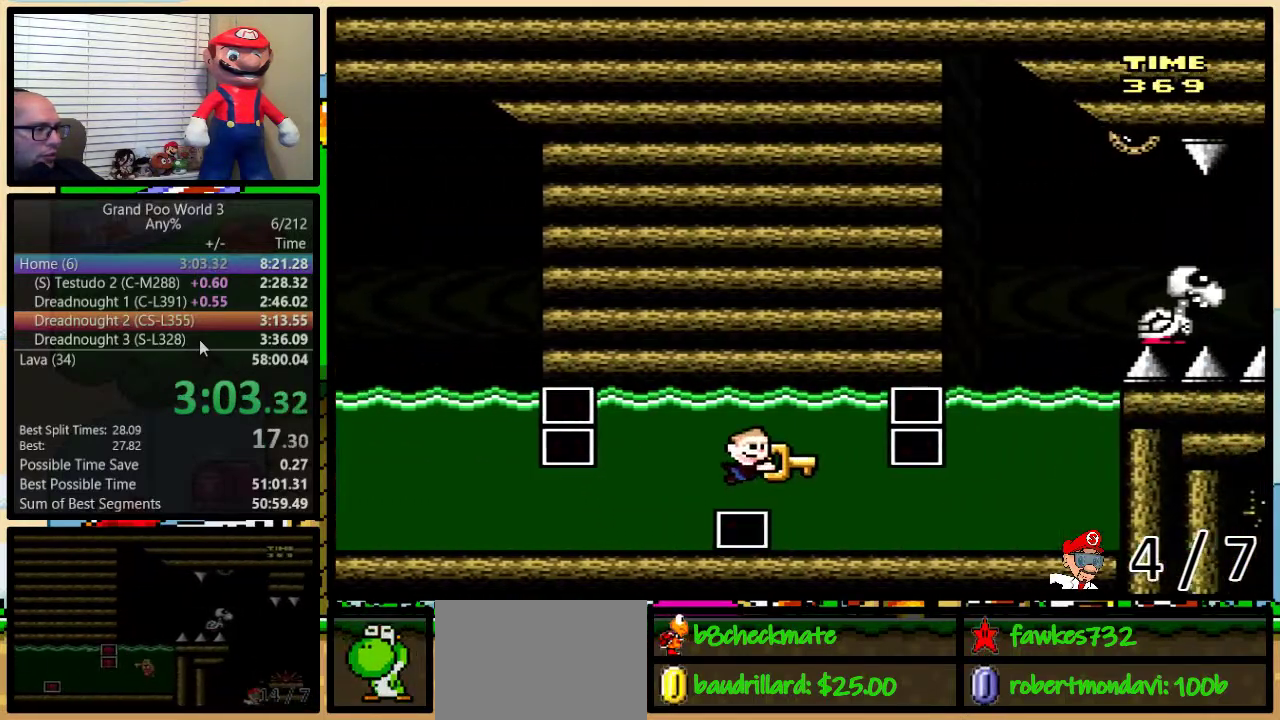
{"buttons": ["Y", "DPAD_UP", "DPAD_LEFT"], "events": [[67, "DPAD_DOWN", "up"], [400, "DPAD_UP", "down"]]}
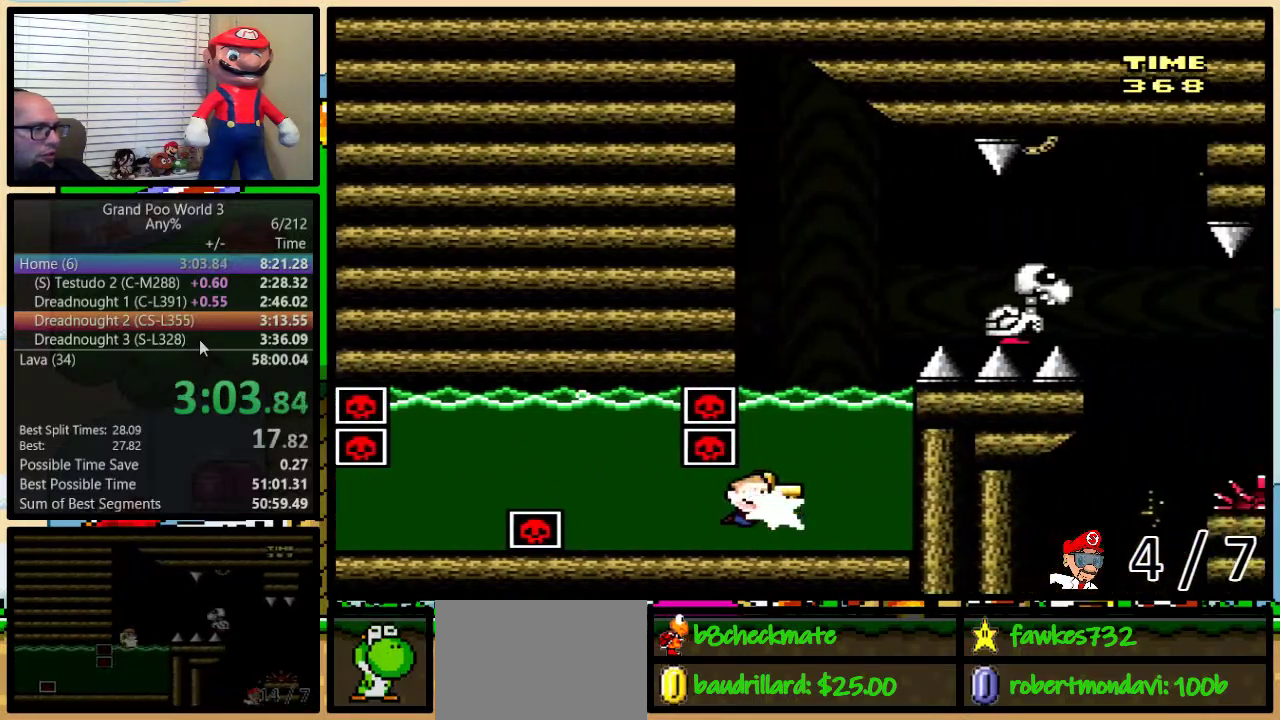
{"buttons": ["DPAD_UP", "DPAD_RIGHT"], "events": [[67, "B", "down"], [200, "DPAD_LEFT", "up"], [267, "DPAD_RIGHT", "down"], [483, "B", "up"], [483, "Y", "up"]]}
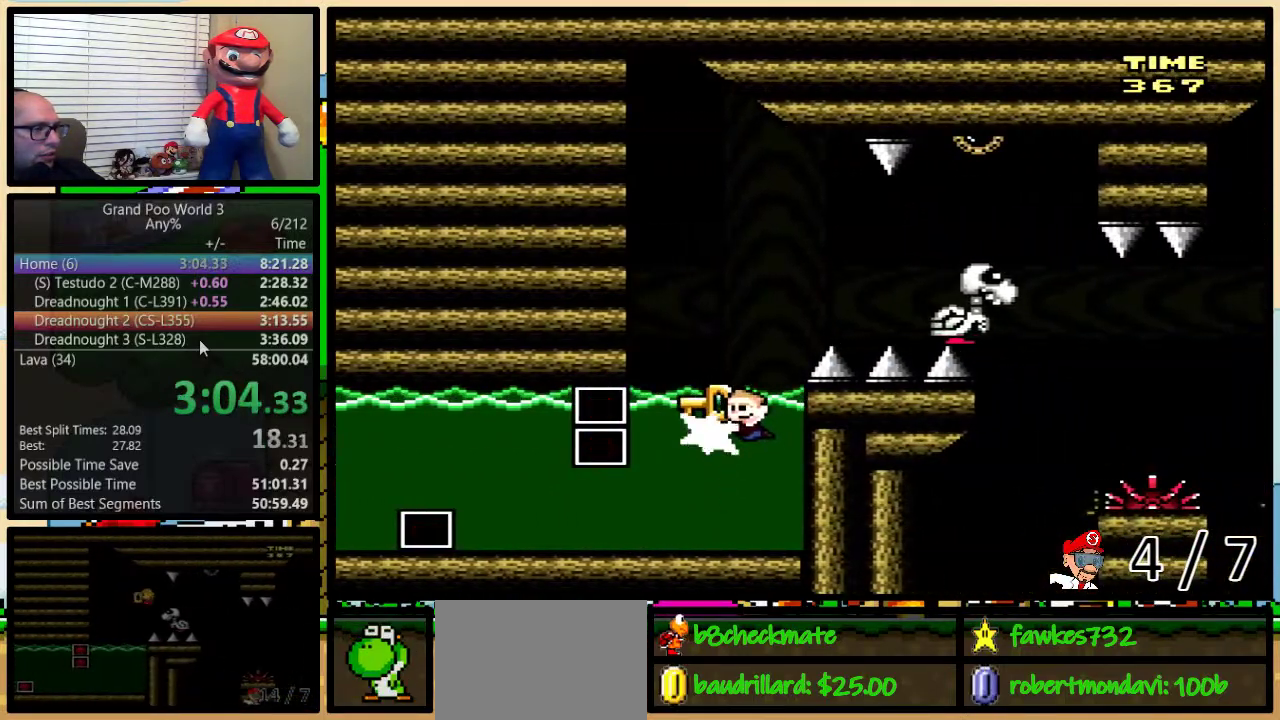
{"buttons": ["A", "X", "DPAD_UP", "DPAD_RIGHT"], "events": [[200, "A", "down"], [200, "X", "down"]]}
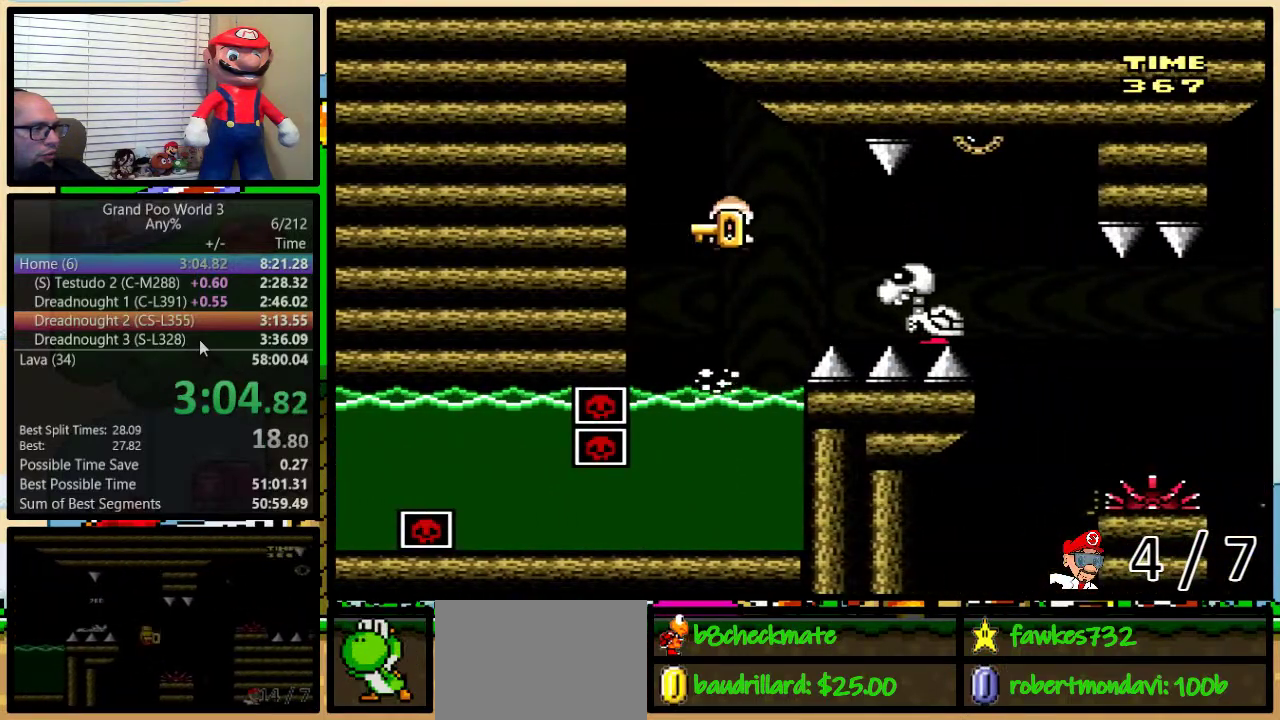
{"buttons": ["X", "DPAD_UP", "DPAD_RIGHT"], "events": [[67, "A", "up"]]}
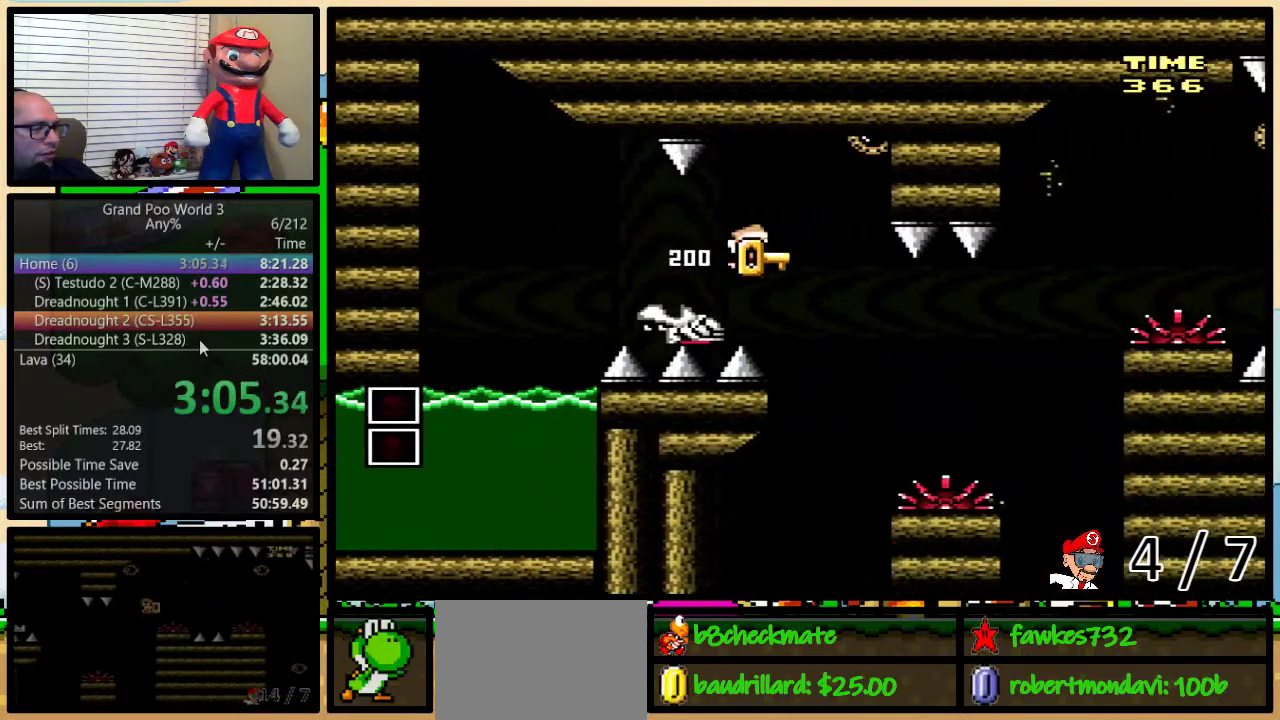
{"buttons": ["A", "X", "DPAD_UP", "DPAD_RIGHT"], "events": [[150, "A", "down"]]}
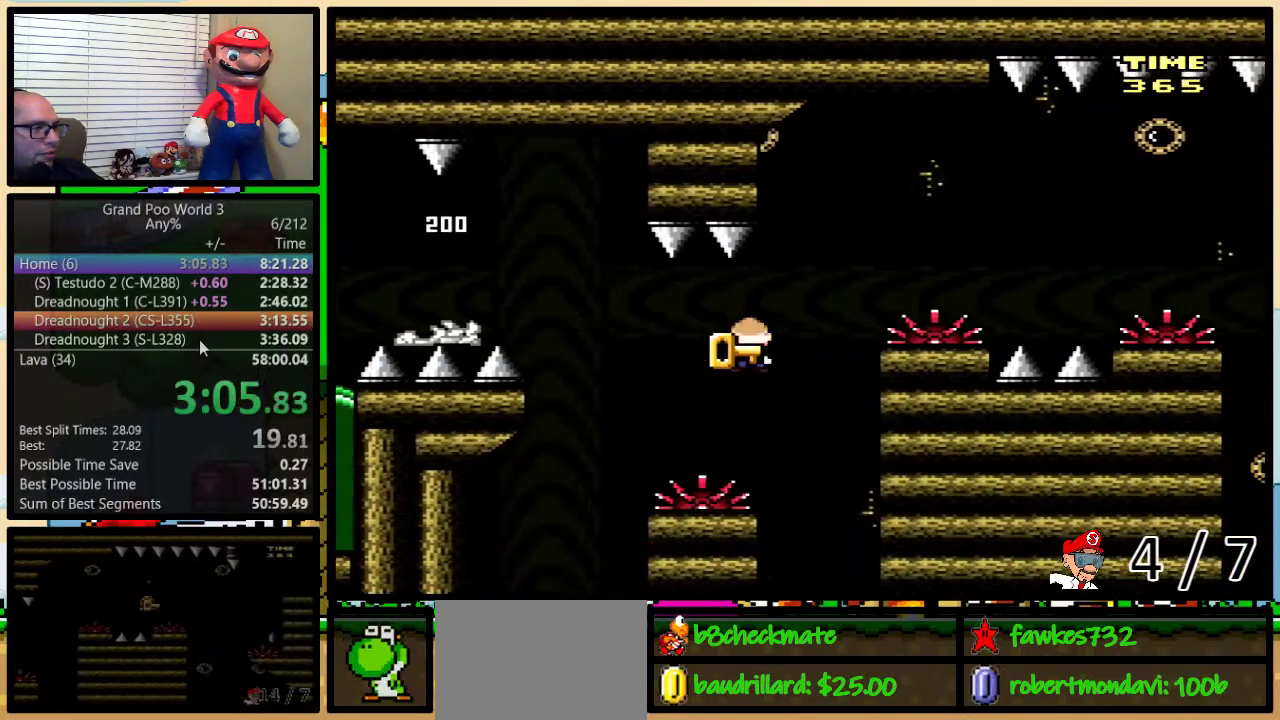
{"buttons": ["X", "DPAD_RIGHT"], "events": [[83, "DPAD_UP", "up"], [300, "A", "up"]]}
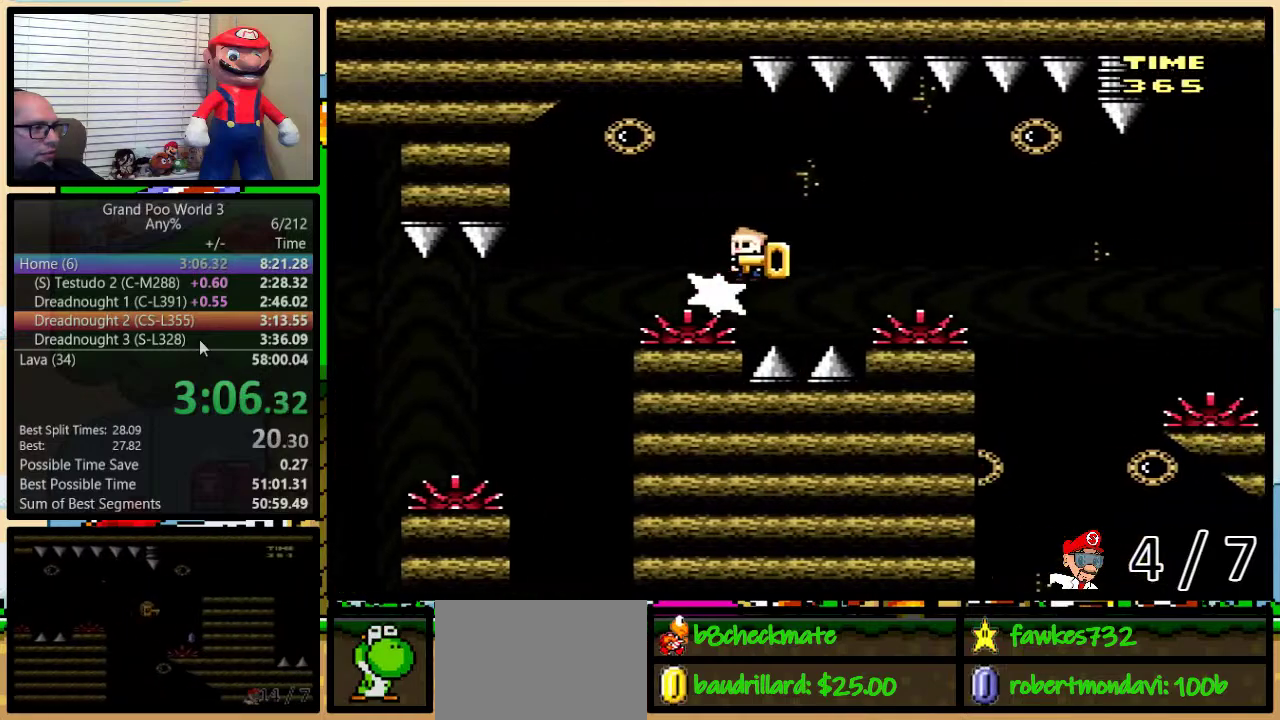
{"buttons": ["A", "X", "DPAD_RIGHT"], "events": [[17, "A", "down"], [250, "A", "up"], [367, "A", "down"]]}
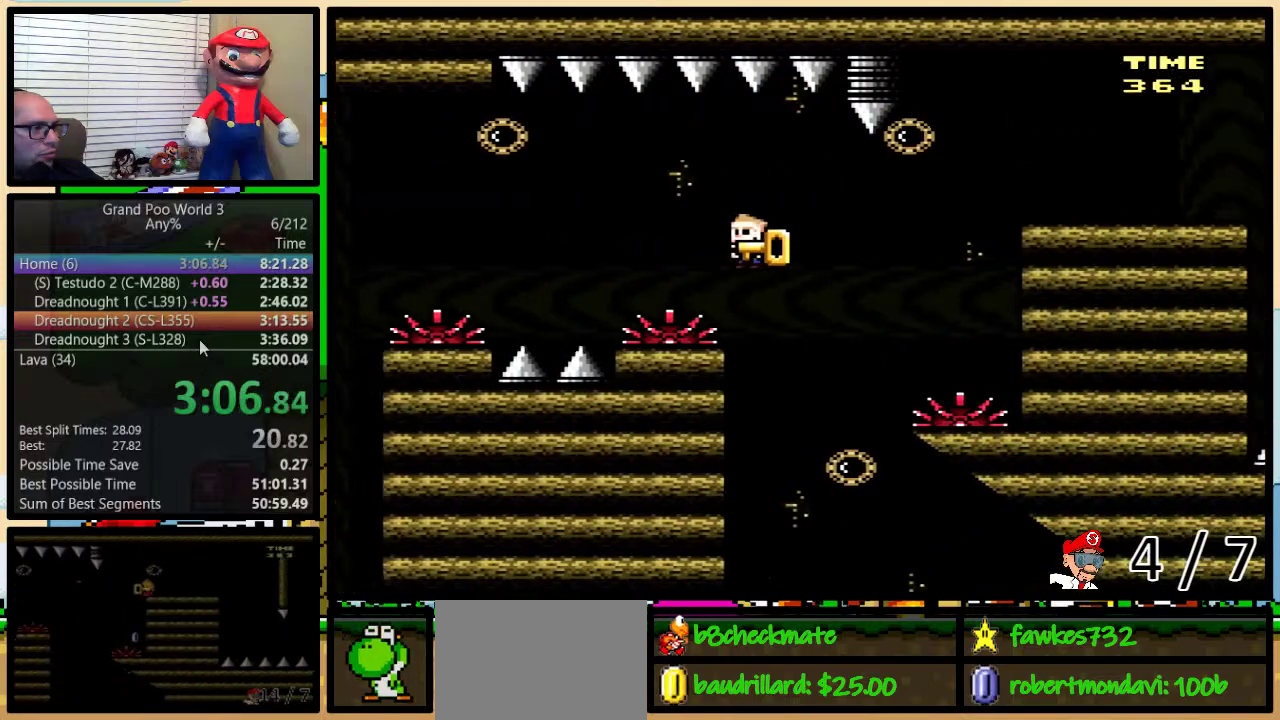
{"buttons": ["A", "X", "DPAD_UP", "DPAD_RIGHT"], "events": [[167, "A", "up"], [250, "A", "down"], [317, "DPAD_LEFT", "down"], [317, "DPAD_RIGHT", "up"], [383, "DPAD_UP", "down"], [400, "DPAD_LEFT", "up"], [400, "DPAD_RIGHT", "down"]]}
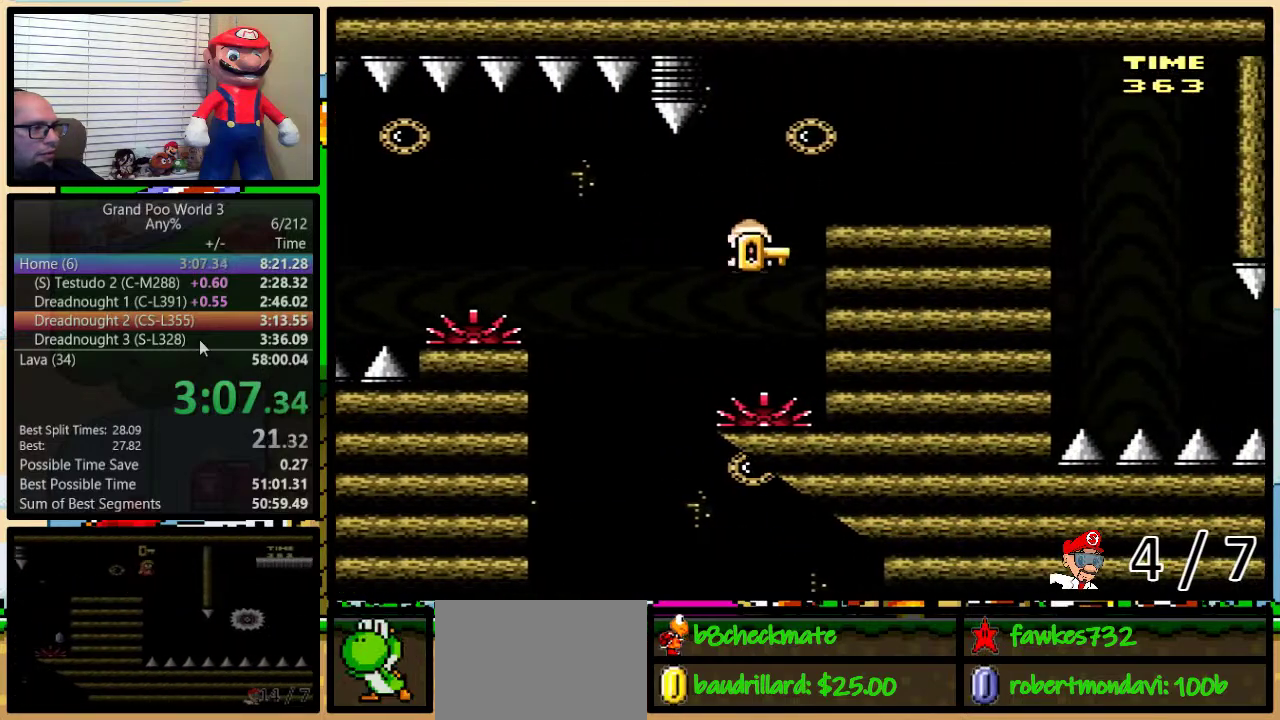
{"buttons": ["X", "DPAD_UP", "DPAD_RIGHT"], "events": [[100, "A", "up"]]}
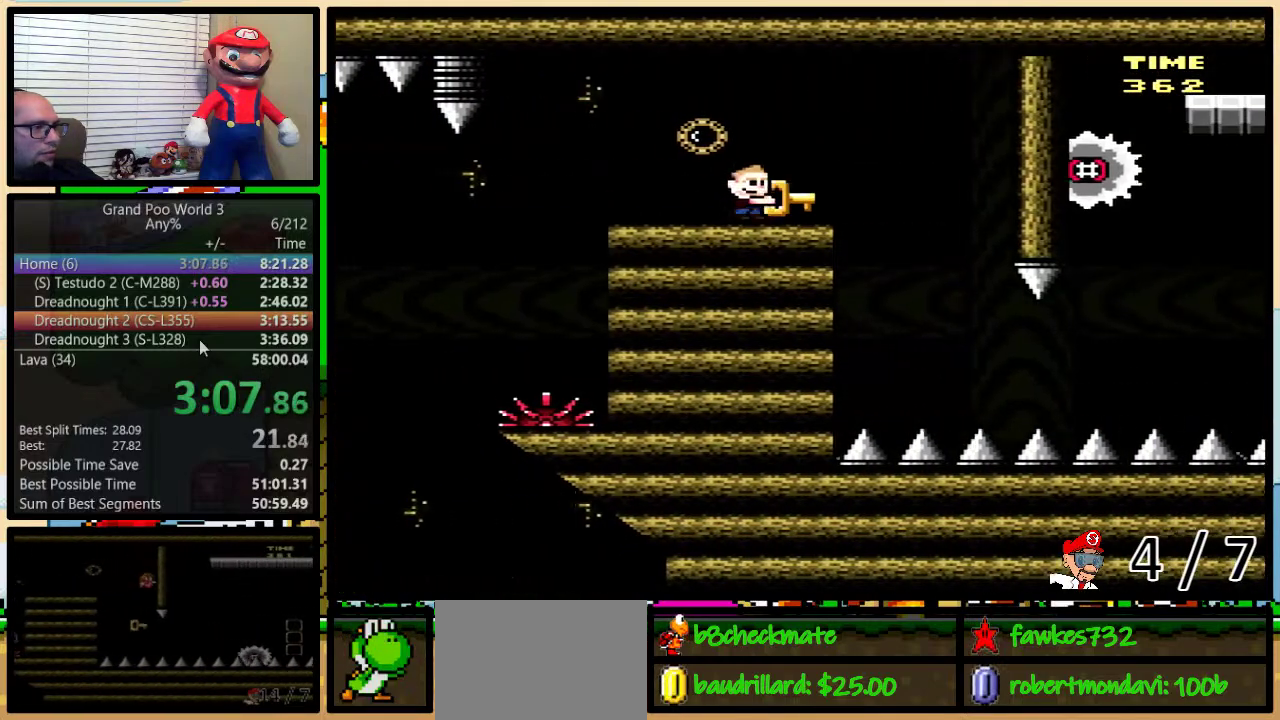
{"buttons": ["B", "DPAD_RIGHT"], "events": [[83, "X", "up"], [133, "B", "down"], [233, "DPAD_UP", "up"]]}
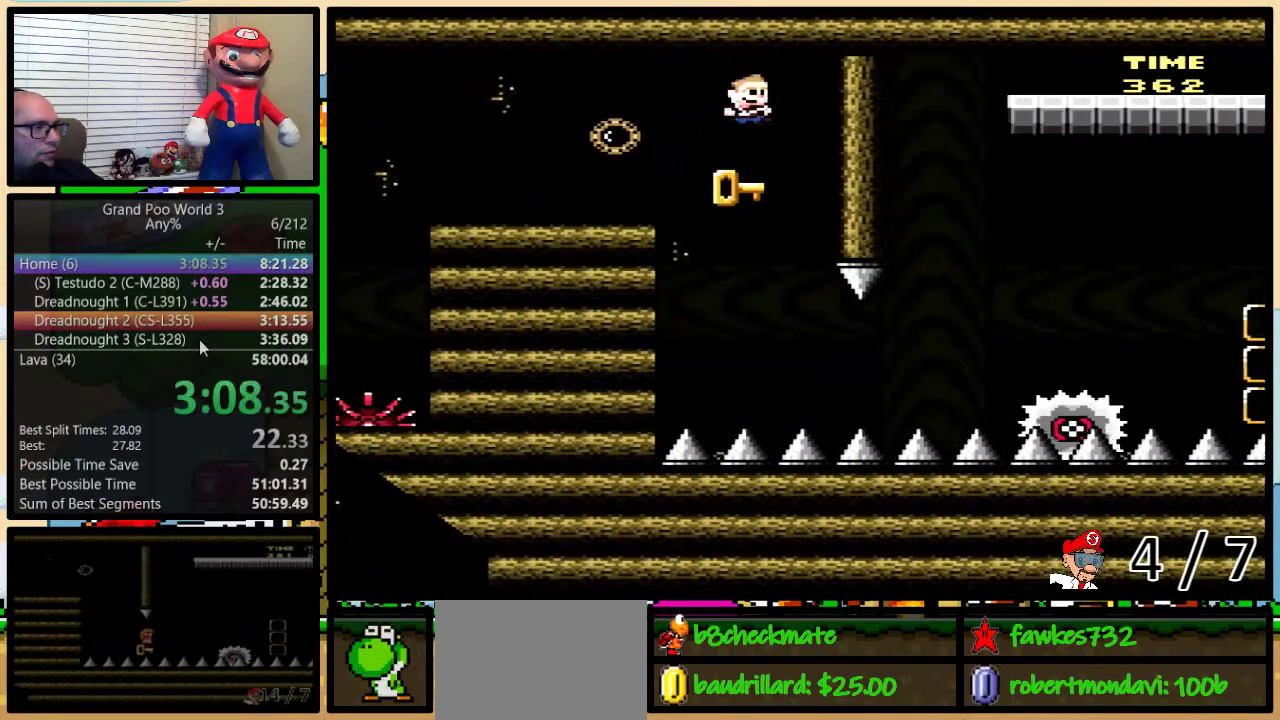
{"buttons": ["DPAD_RIGHT"], "events": [[117, "B", "up"], [183, "DPAD_RIGHT", "up"], [483, "DPAD_RIGHT", "down"]]}
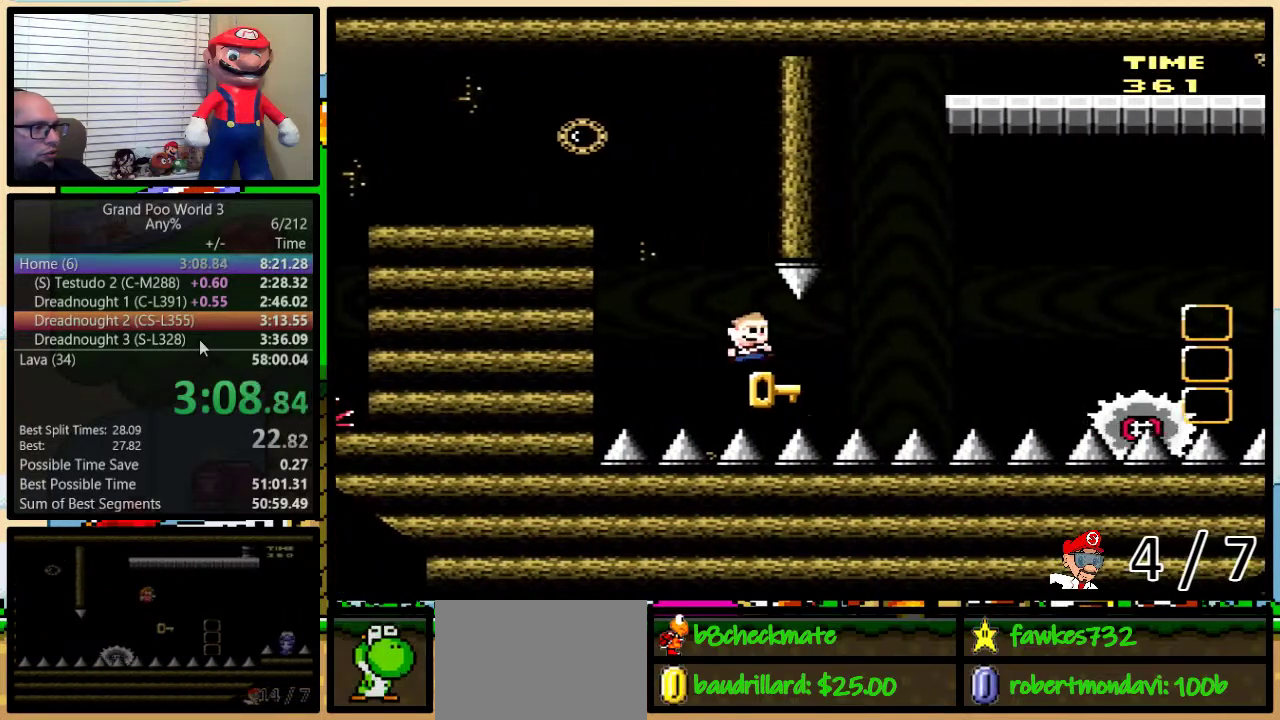
{"buttons": ["Y"], "events": [[350, "B", "down"], [350, "Y", "down"], [483, "B", "up"], [483, "DPAD_RIGHT", "up"]]}
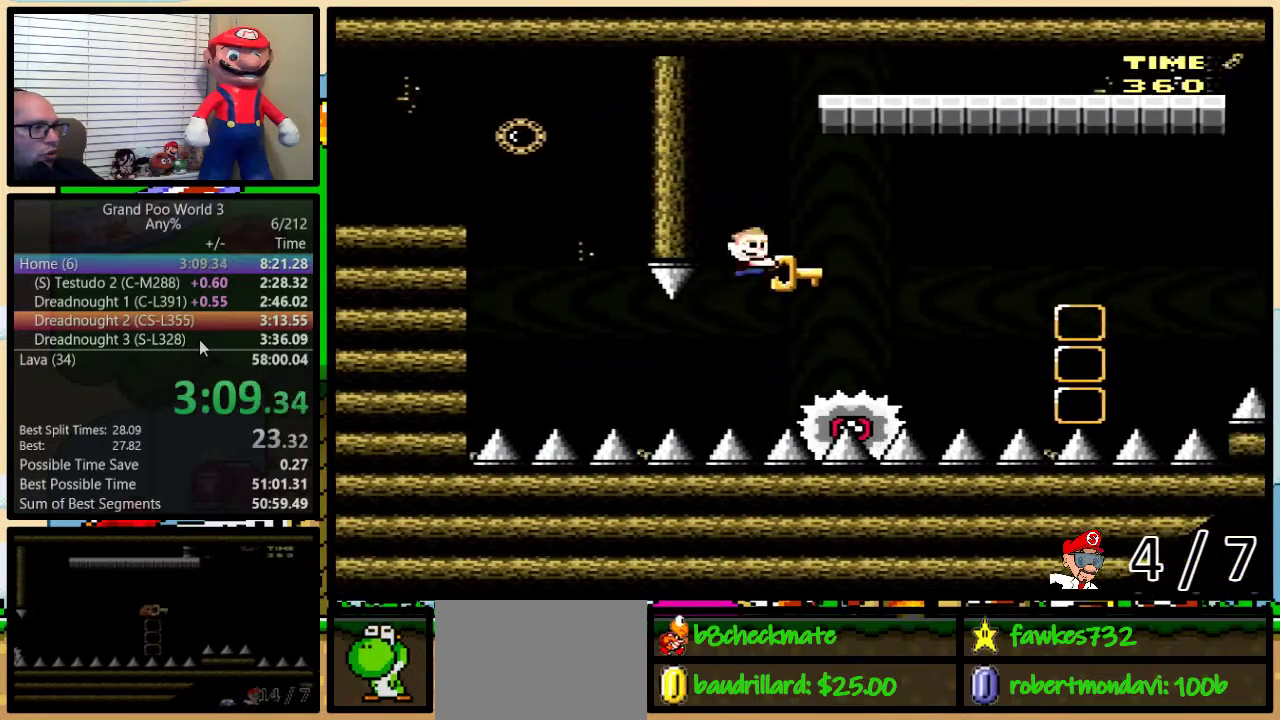
{"buttons": ["DPAD_RIGHT"], "events": [[33, "Y", "up"], [133, "B", "down"], [133, "Y", "down"], [150, "DPAD_RIGHT", "down"], [400, "B", "up"], [400, "Y", "up"]]}
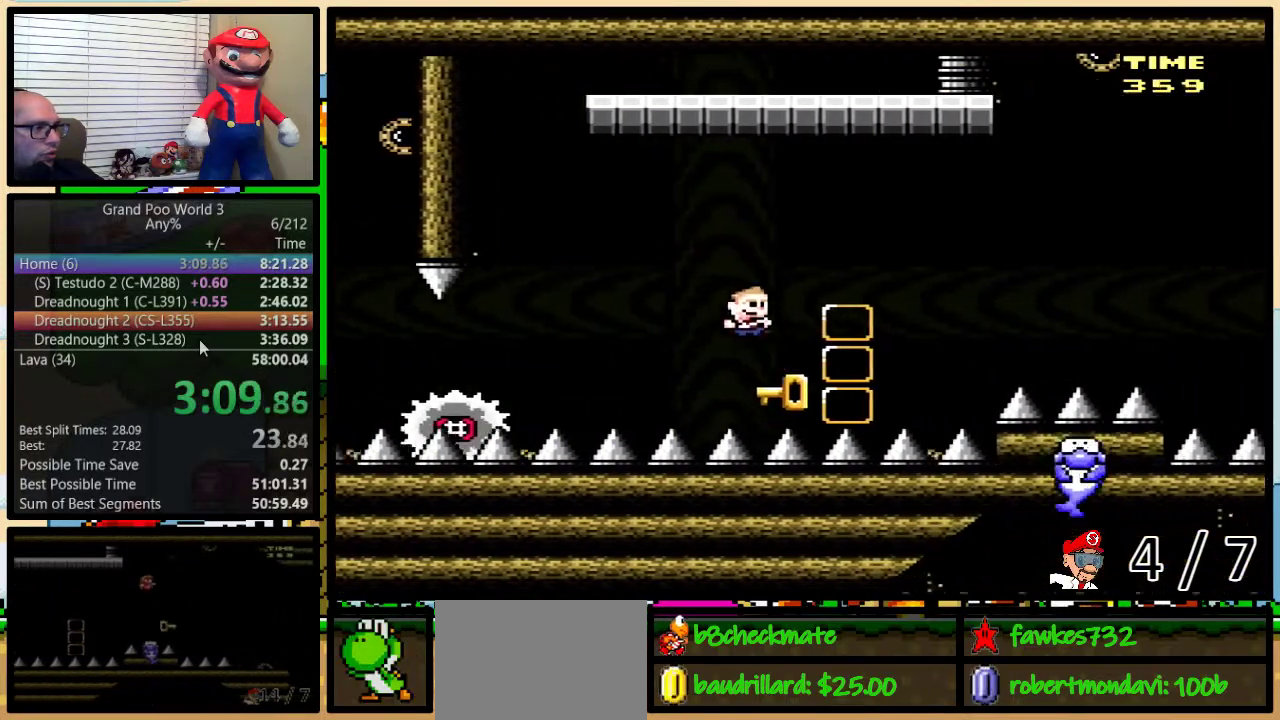
{"buttons": ["B", "Y"], "events": [[150, "B", "down"], [150, "Y", "down"], [183, "DPAD_UP", "down"], [283, "DPAD_UP", "up"], [317, "DPAD_RIGHT", "up"], [400, "Y", "up"], [483, "Y", "down"]]}
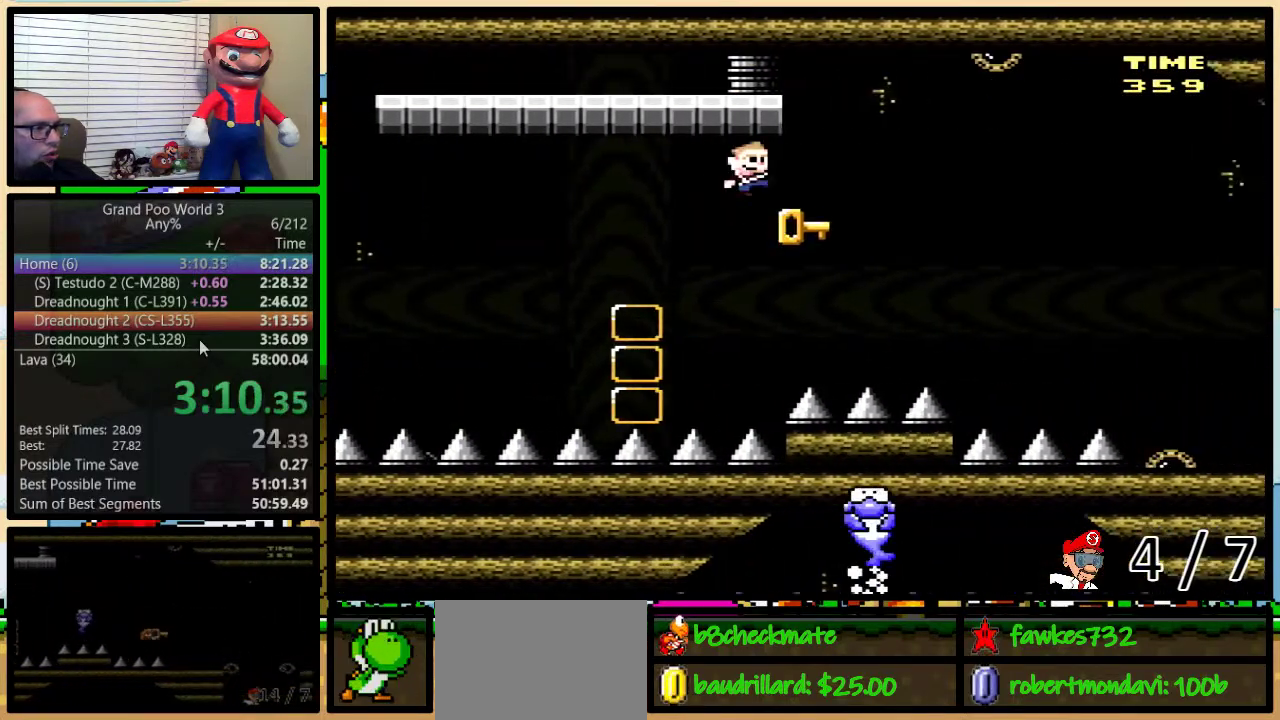
{"buttons": ["DPAD_RIGHT"], "events": [[33, "DPAD_RIGHT", "down"], [33, "DPAD_UP", "down"], [433, "DPAD_UP", "up"], [467, "Y", "up"], [500, "B", "up"]]}
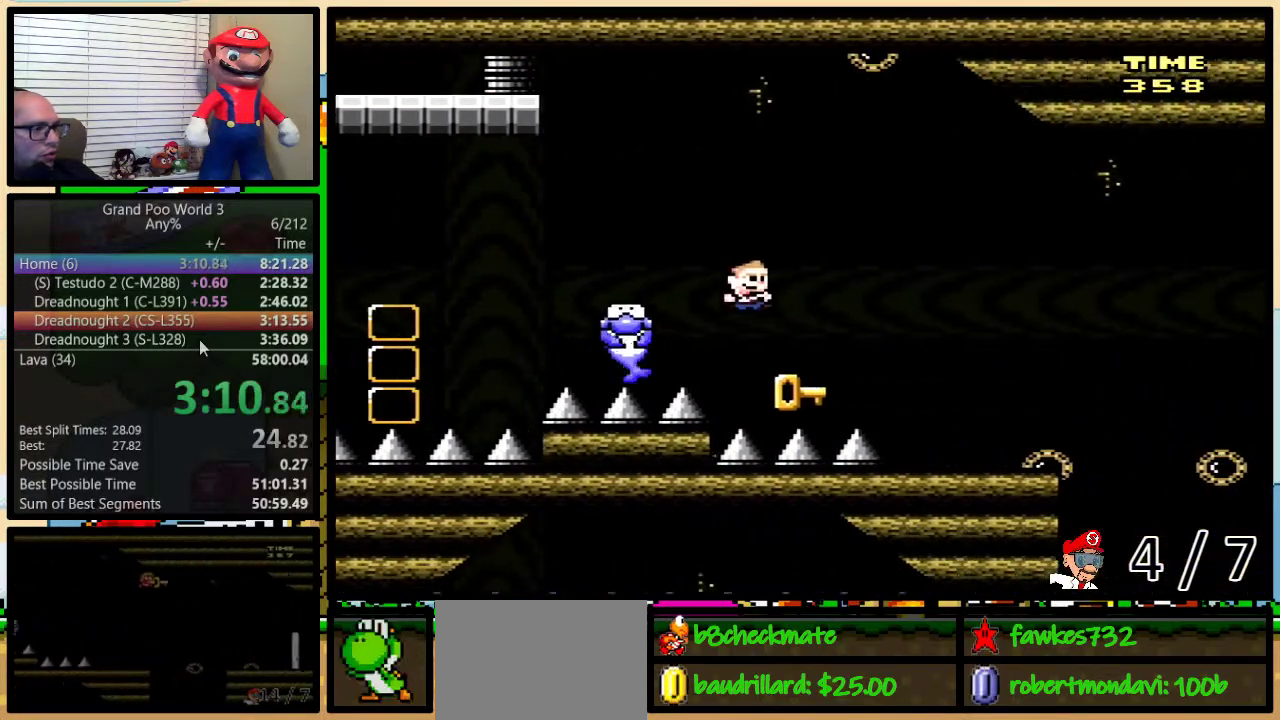
{"buttons": ["B", "Y", "DPAD_UP", "DPAD_RIGHT"], "events": [[83, "DPAD_UP", "down"], [233, "B", "down"], [233, "Y", "down"]]}
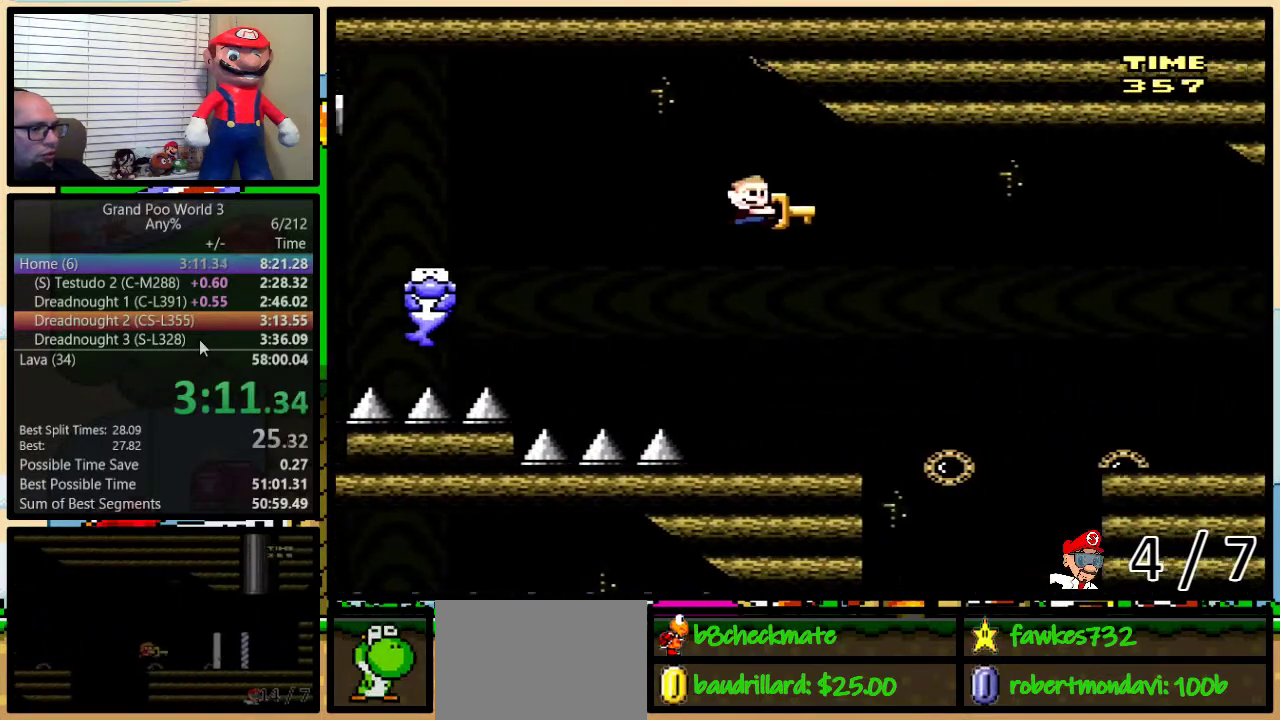
{"buttons": ["B", "Y", "DPAD_RIGHT"], "events": [[250, "DPAD_UP", "up"]]}
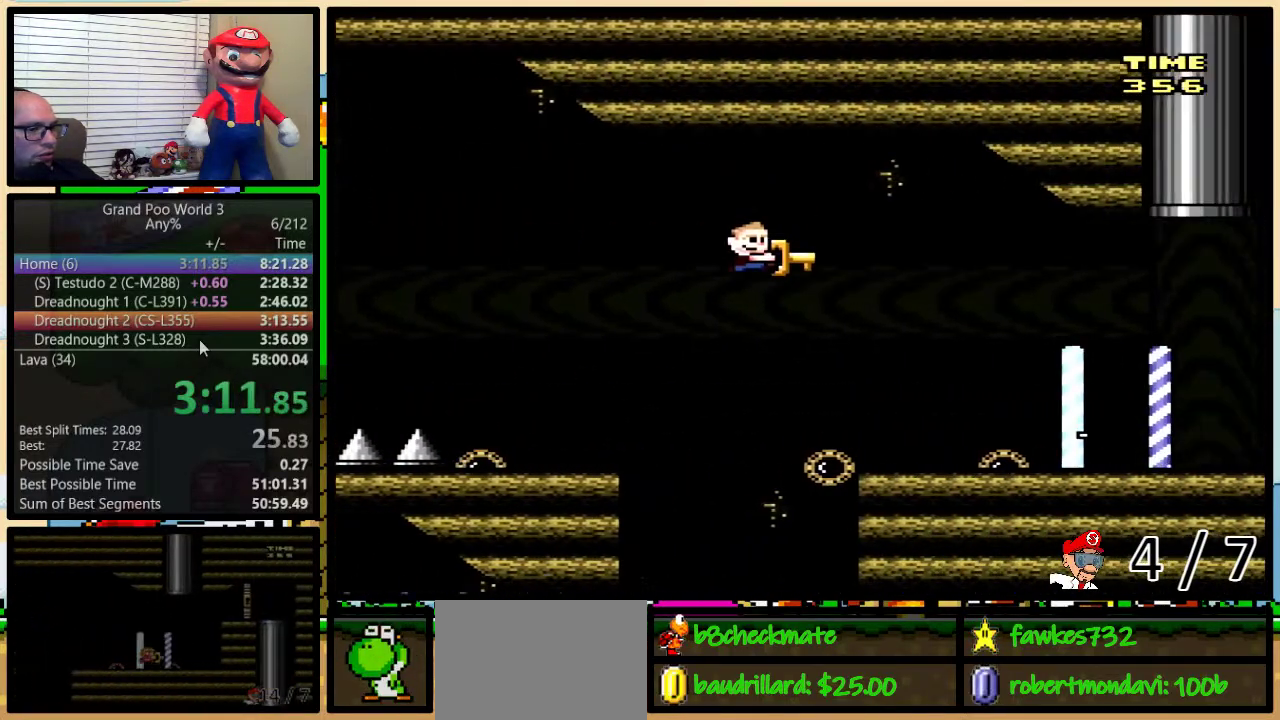
{"buttons": ["Y", "DPAD_RIGHT"], "events": [[367, "B", "up"]]}